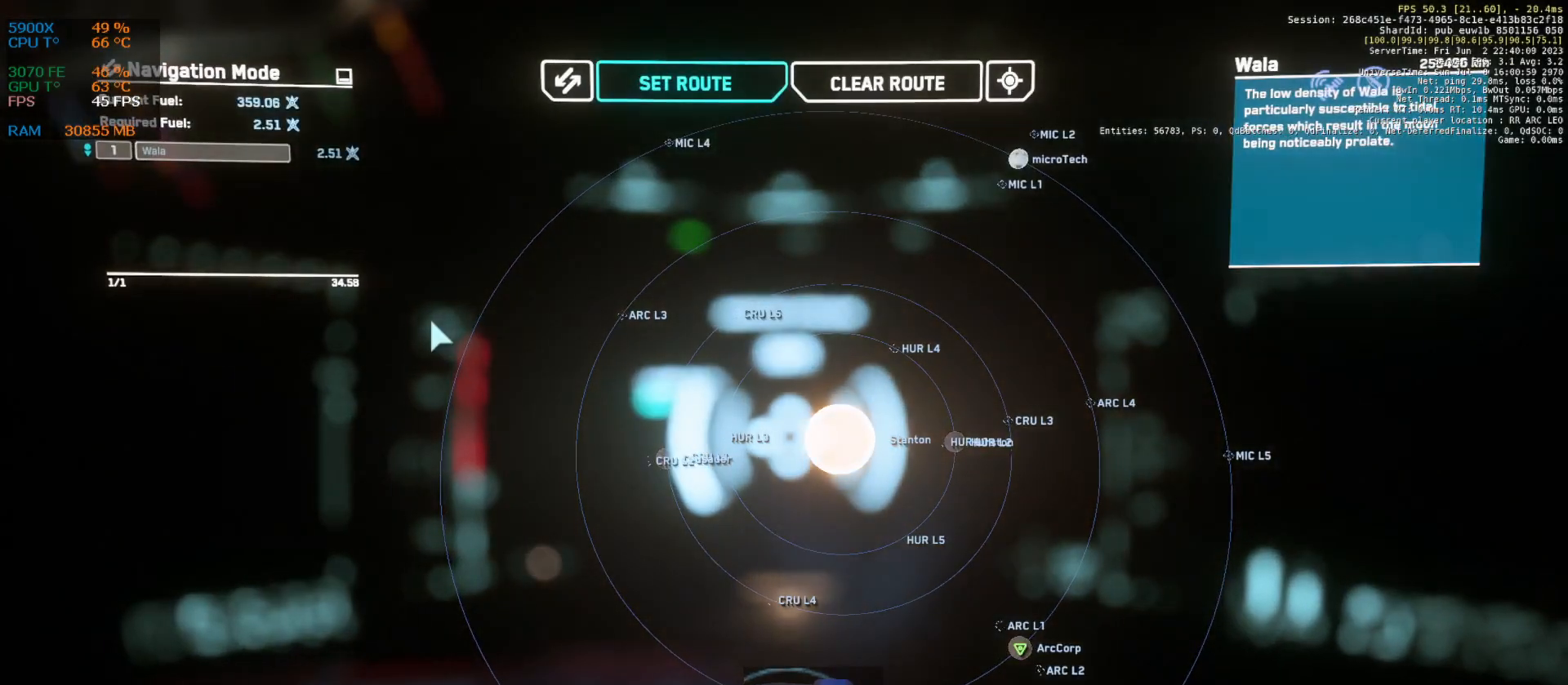
Gameplay with keyboard; each line is a JSON object with the keys held at the frame after it. "events" lists presses ("down") and releases ("up") of ".", "/", "0", "1", "2", "3", "4", "5", "6", "7", "8", "9", "a", "alt_l", "alt_r", "b", "backslash", "backspace", "c", "caps_lock", "comma", "ctrl_l", "ctrl_r", "d", "down", "e", "equals", "escape", "f", "f1", "f10", "f11", "f12", "f2", "f3", "f4", "f5", "f6", "f7", "f8", "f9", "g", "h", "i", "j", "k", "l", "lbracket", "left", "m", "minus", "n", "num0", "num1", "num2", "num3", "num4", "num5", "num6", "num7", "num8", "num9", "o", "p", "q", "quote", "r", "rbracket", "return", "right", "s", "semicolon", "shift_l", "shift_r", "space", "super", "t", "tab", "tilde", "u", "up", "v", "w", "x", "y" and "z" between this image and that frame as [ms after this image, input, new state], when the widget could be followed in between. No other keys are recorded. Mouse input is not recorded.
{"keys": [], "events": [[42, "f1", "down"], [126, "f1", "up"]]}
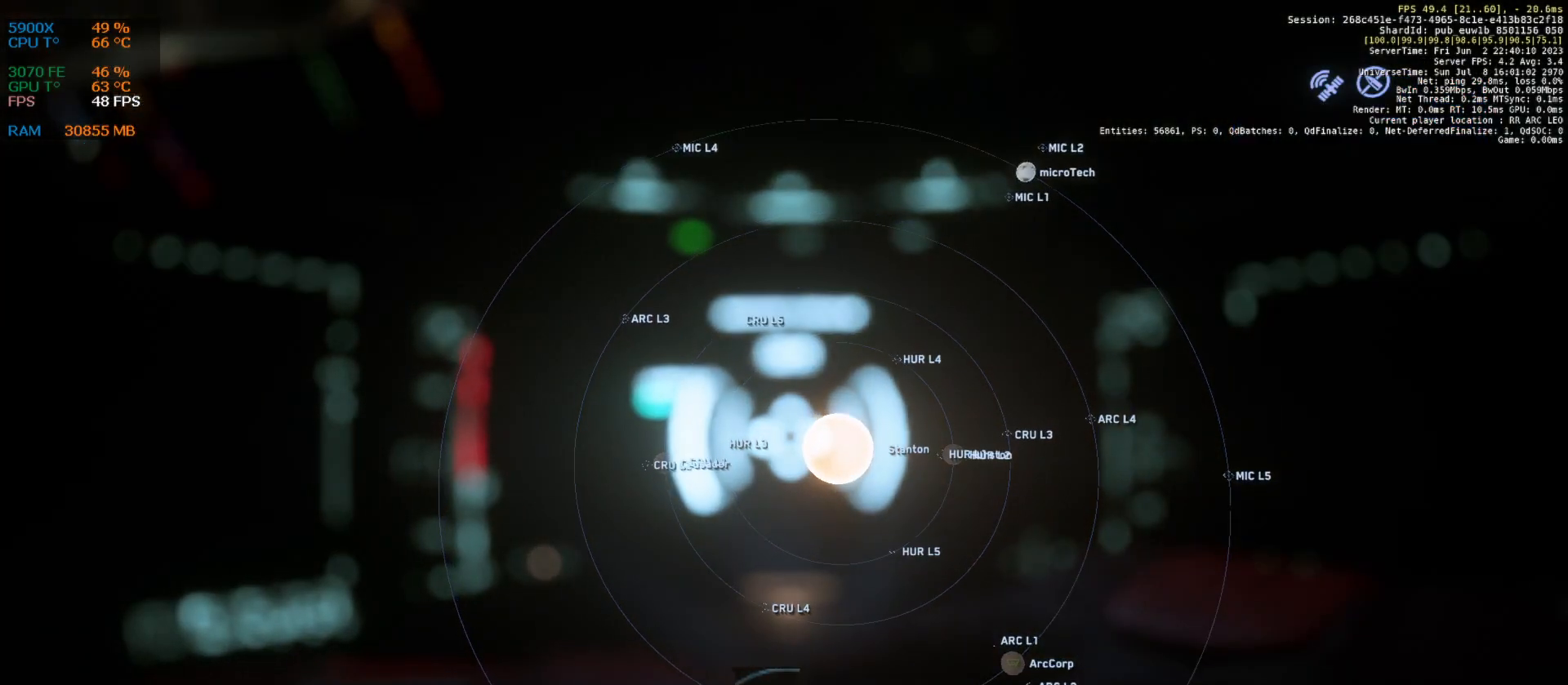
{"keys": [], "events": []}
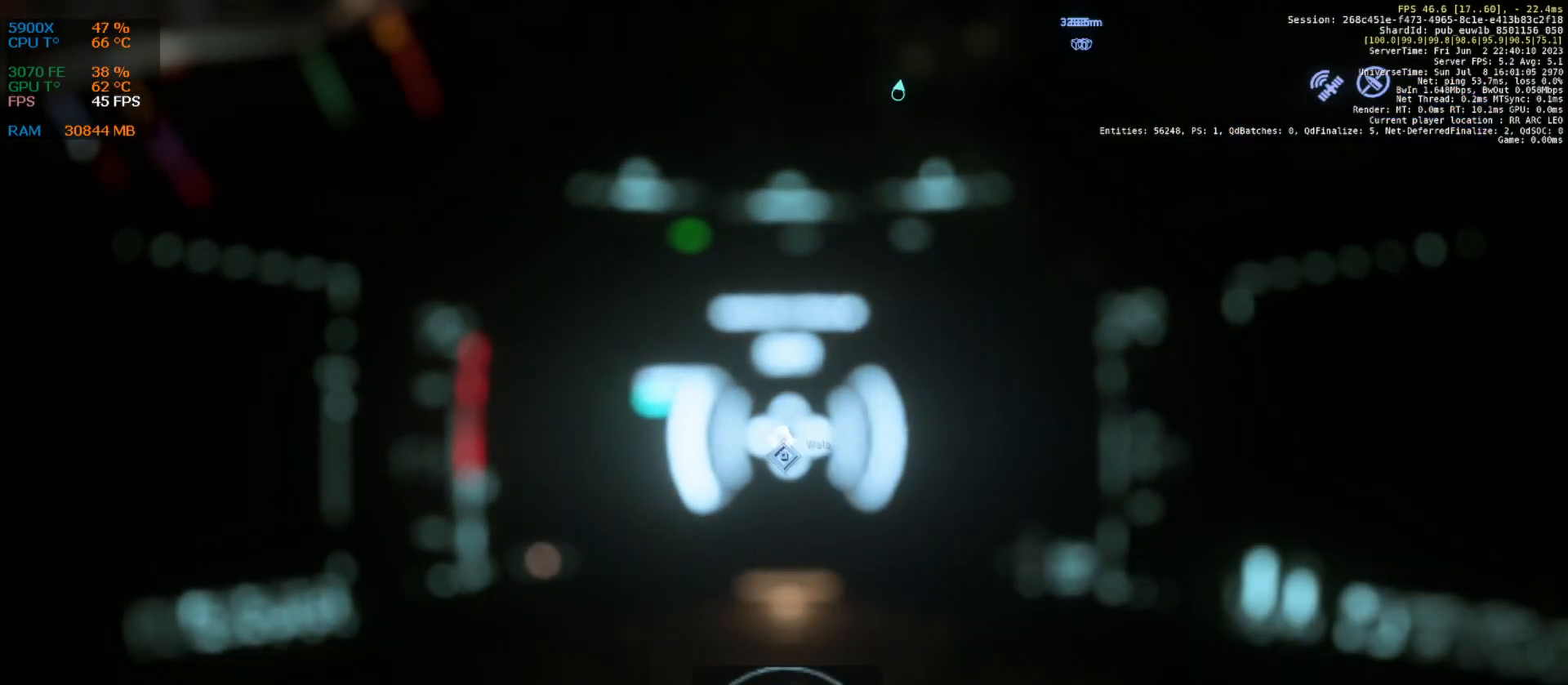
{"keys": [], "events": []}
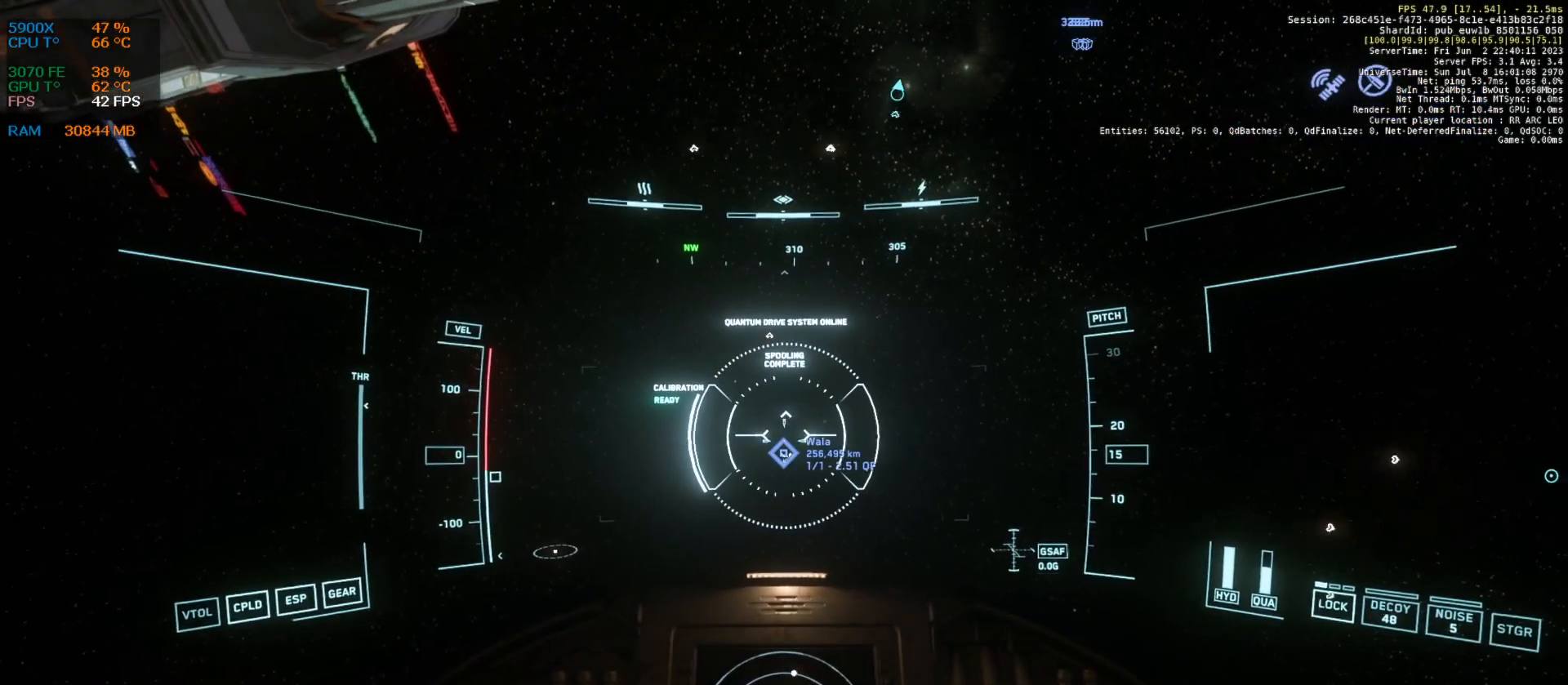
{"keys": [], "events": []}
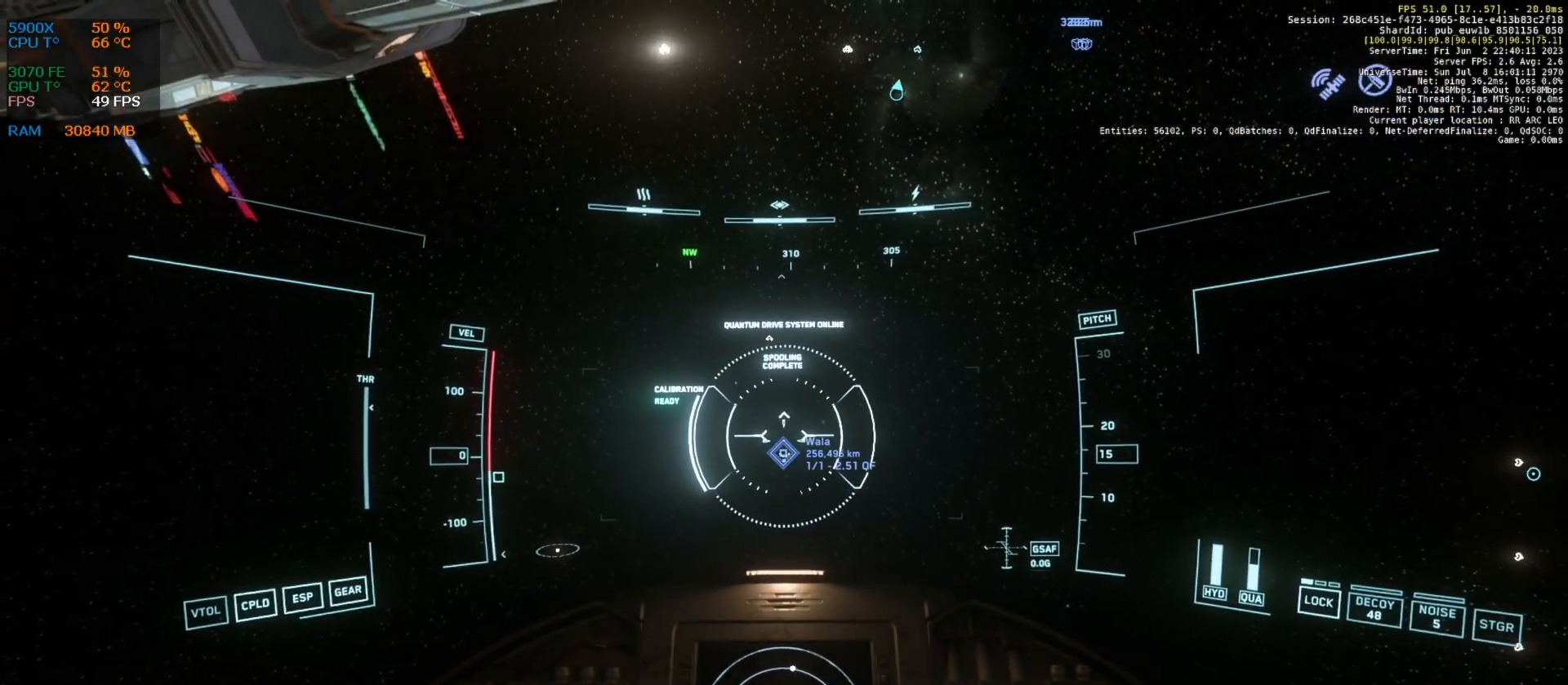
{"keys": [], "events": []}
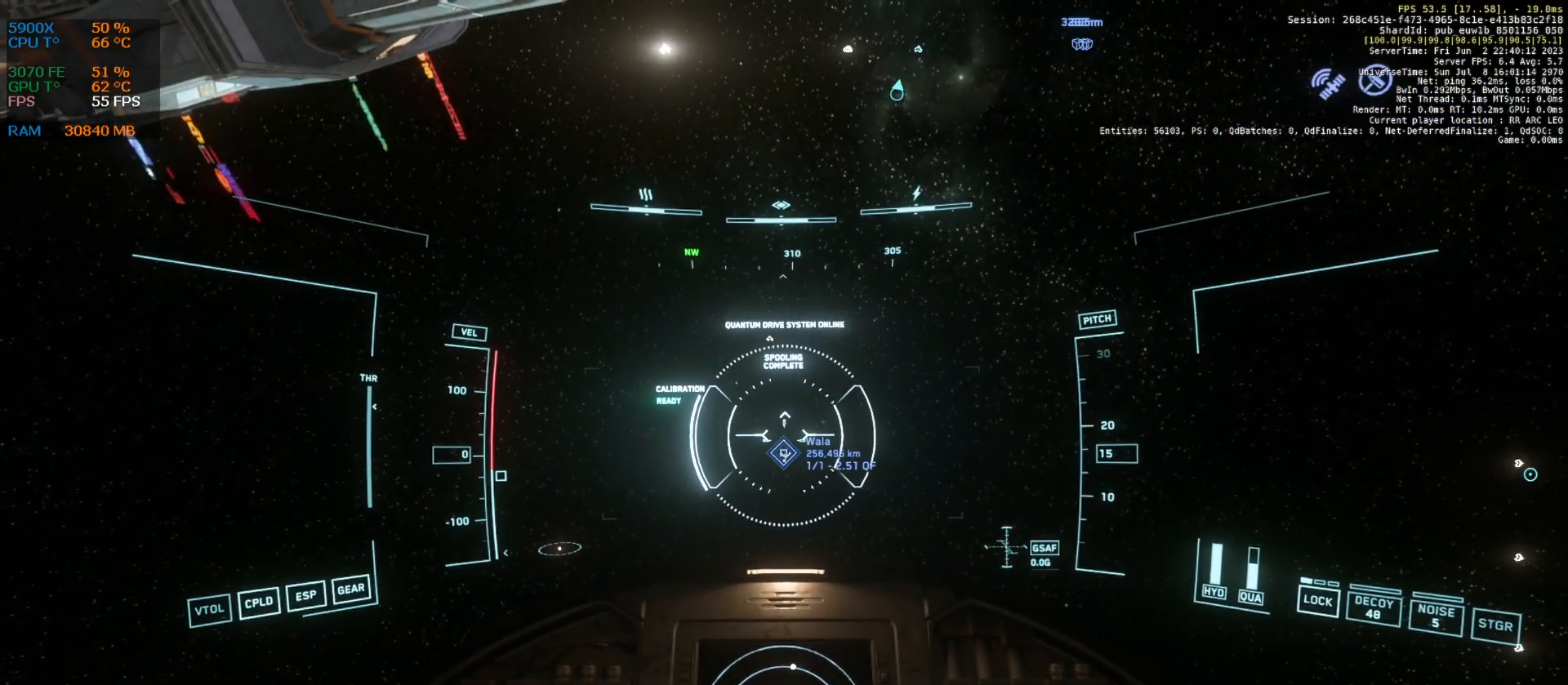
{"keys": [], "events": []}
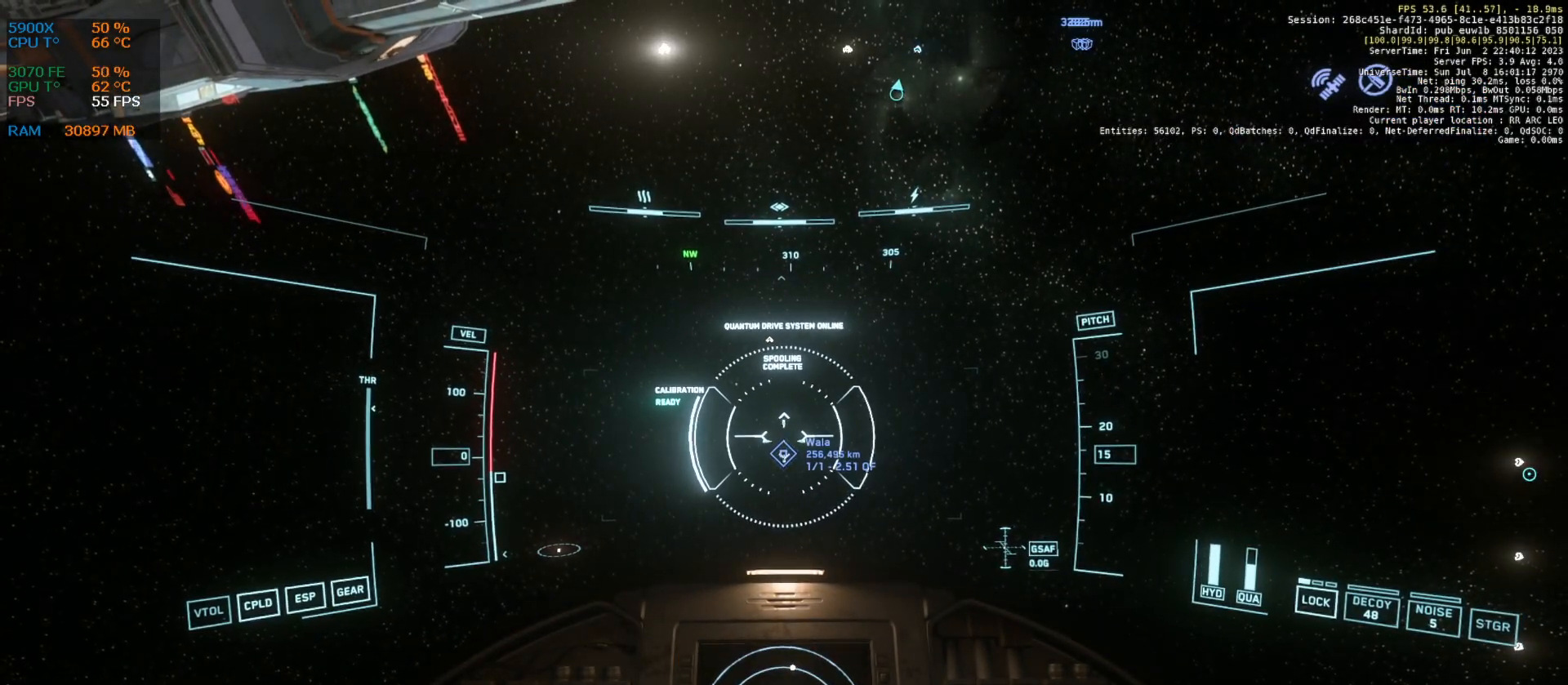
{"keys": [], "events": []}
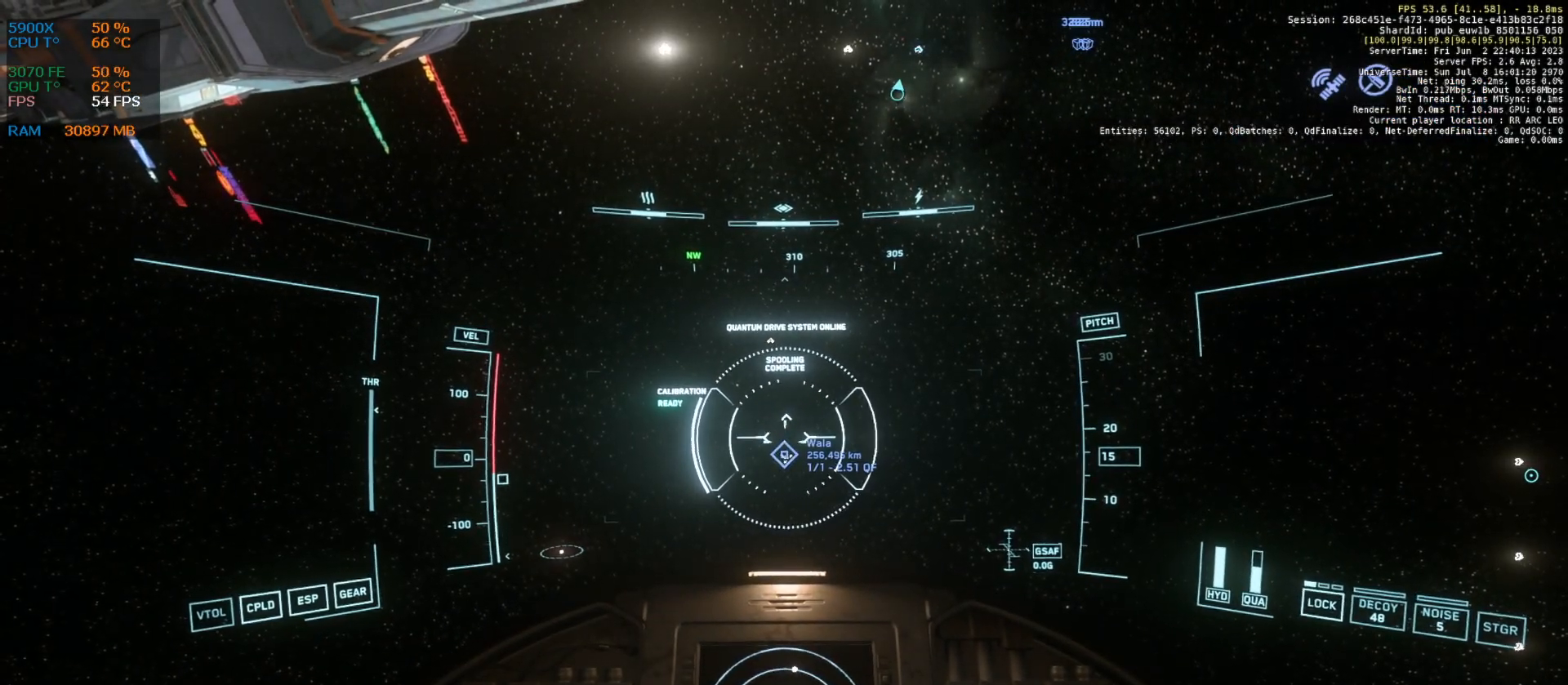
{"keys": ["b"], "events": [[376, "b", "down"]]}
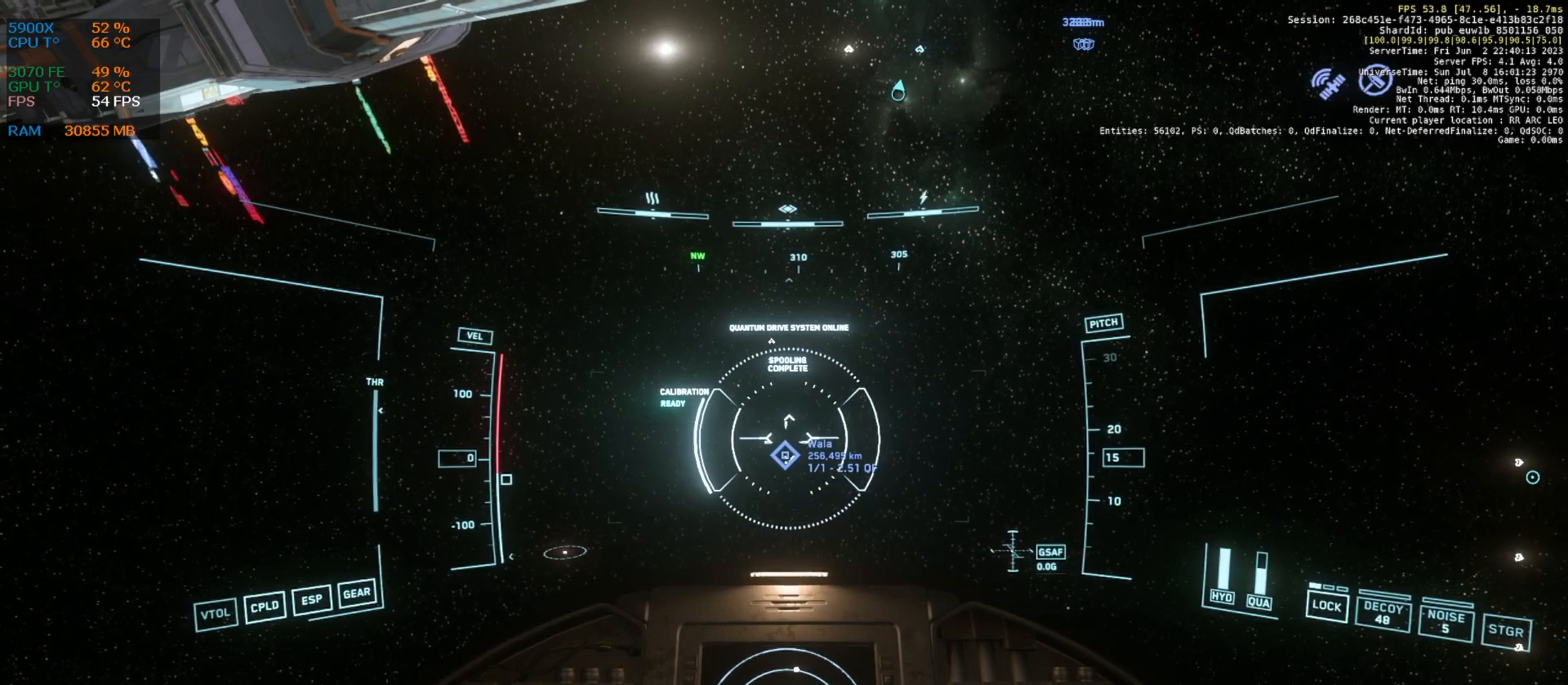
{"keys": ["b"], "events": []}
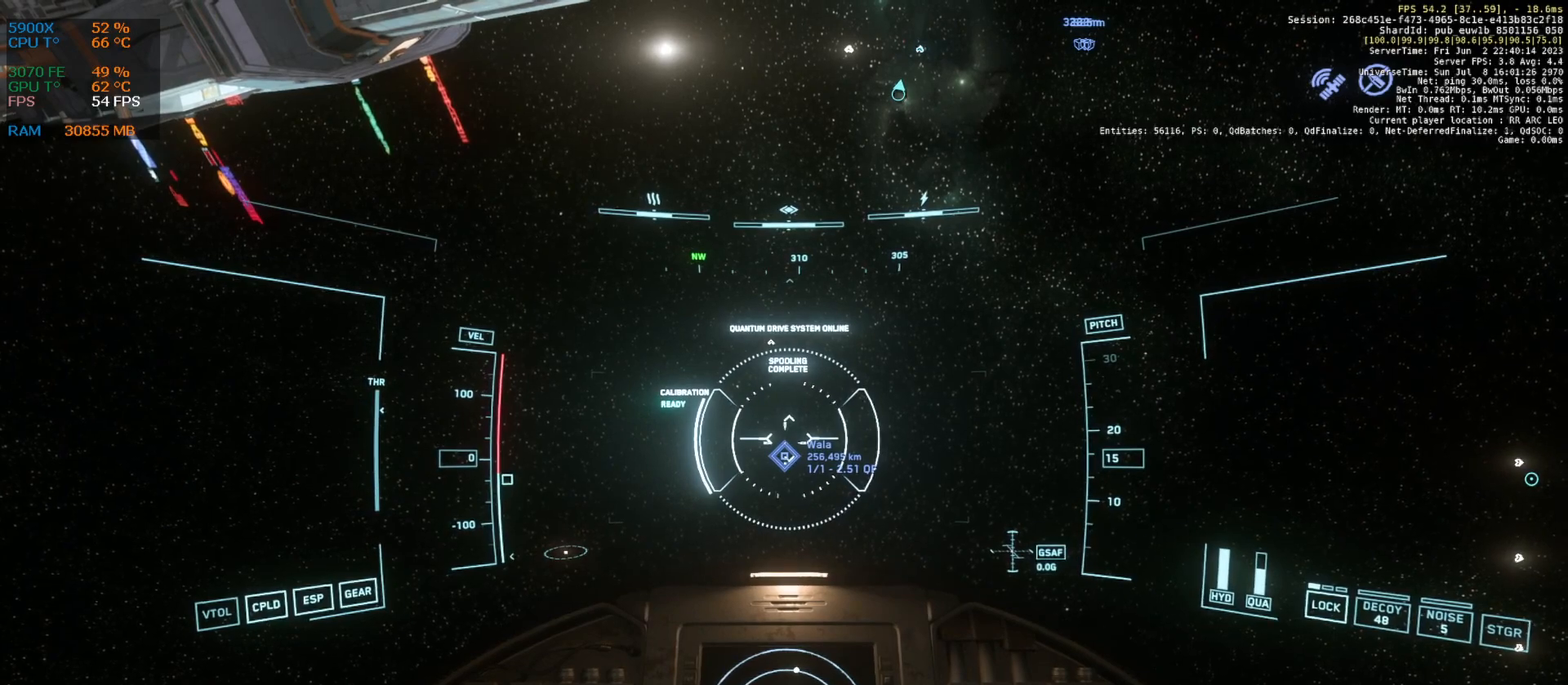
{"keys": [], "events": [[334, "b", "up"]]}
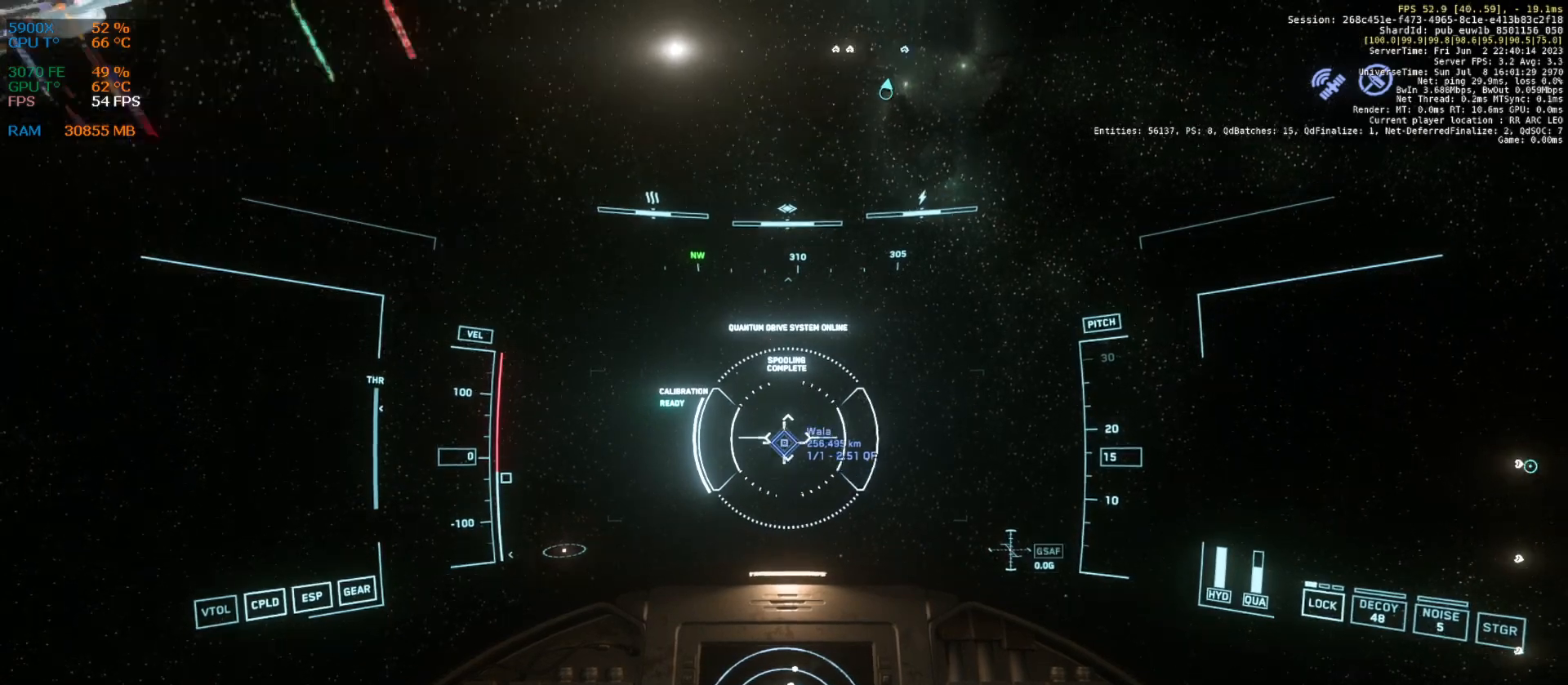
{"keys": [], "events": []}
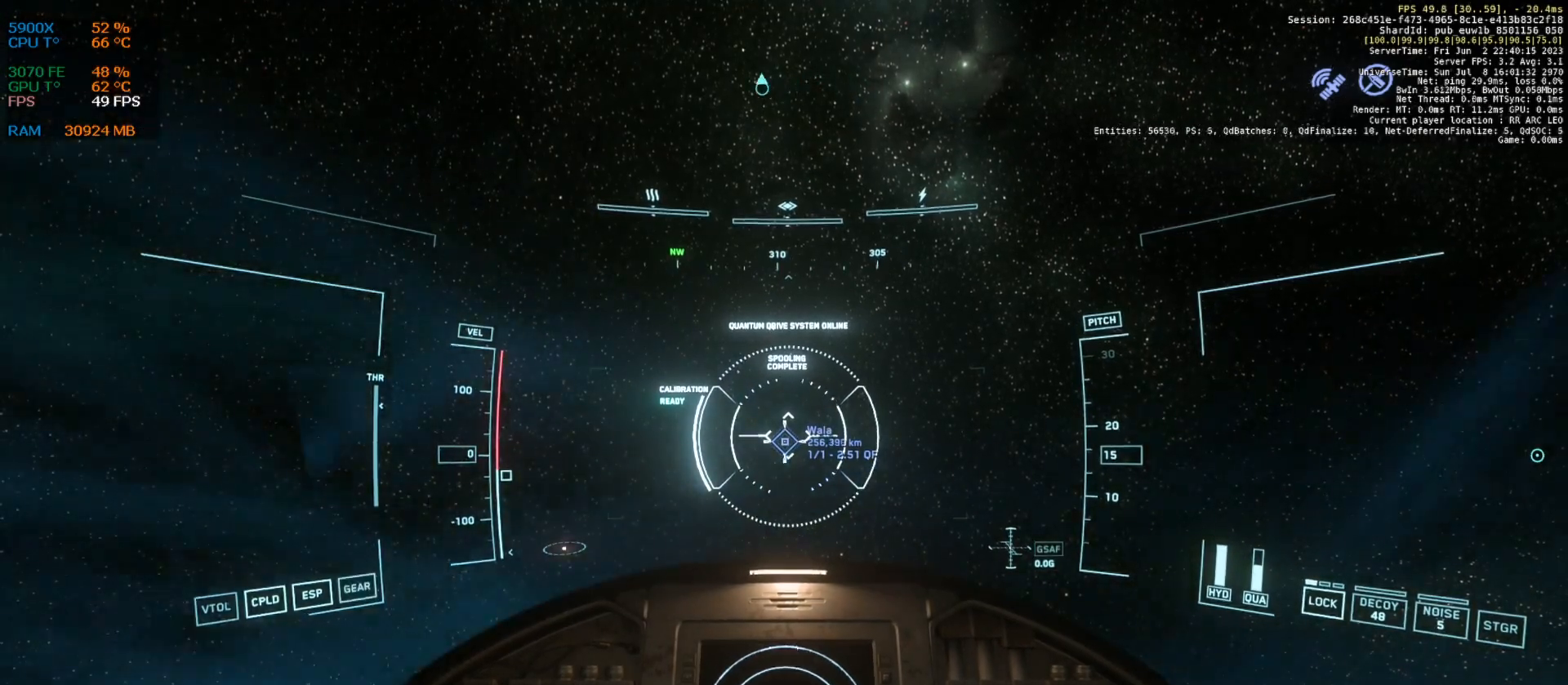
{"keys": [], "events": []}
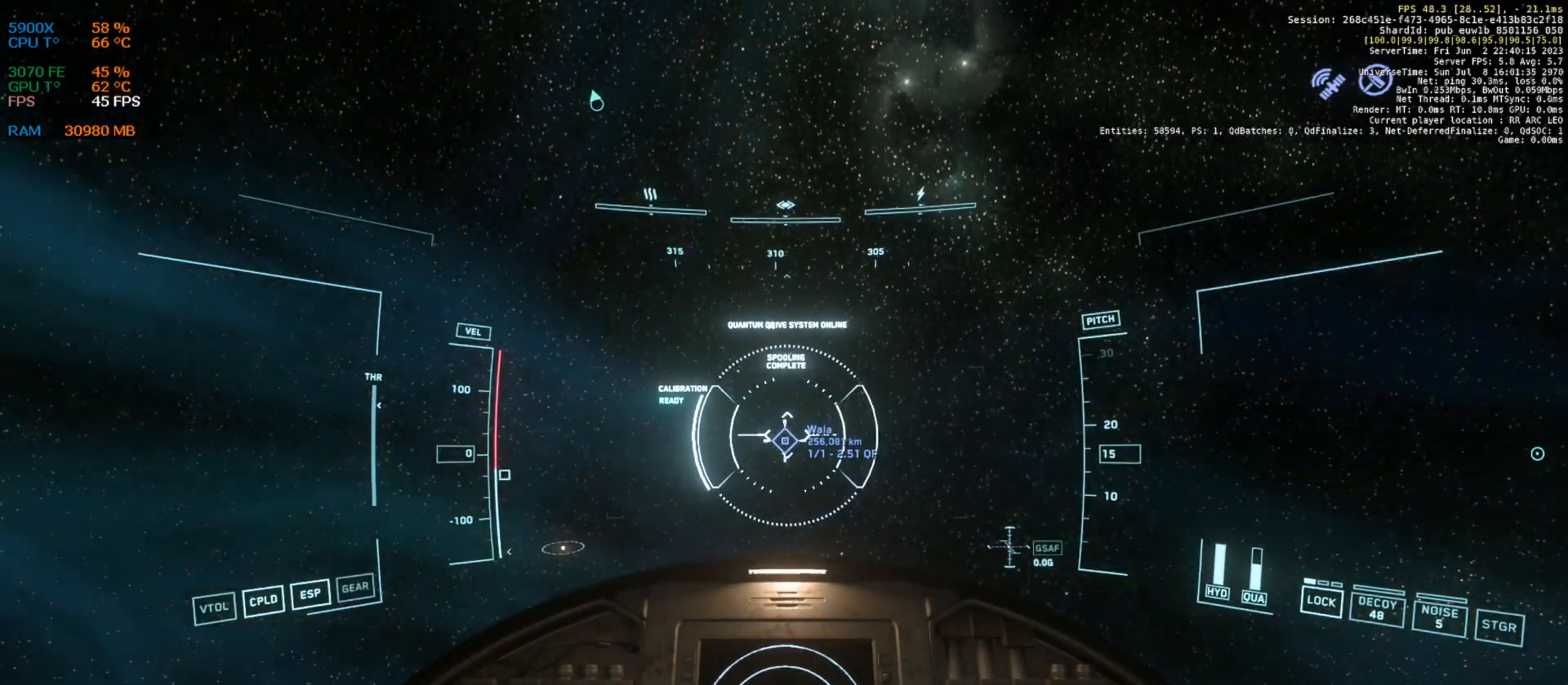
{"keys": [], "events": [[188, "f4", "down"], [250, "f4", "up"]]}
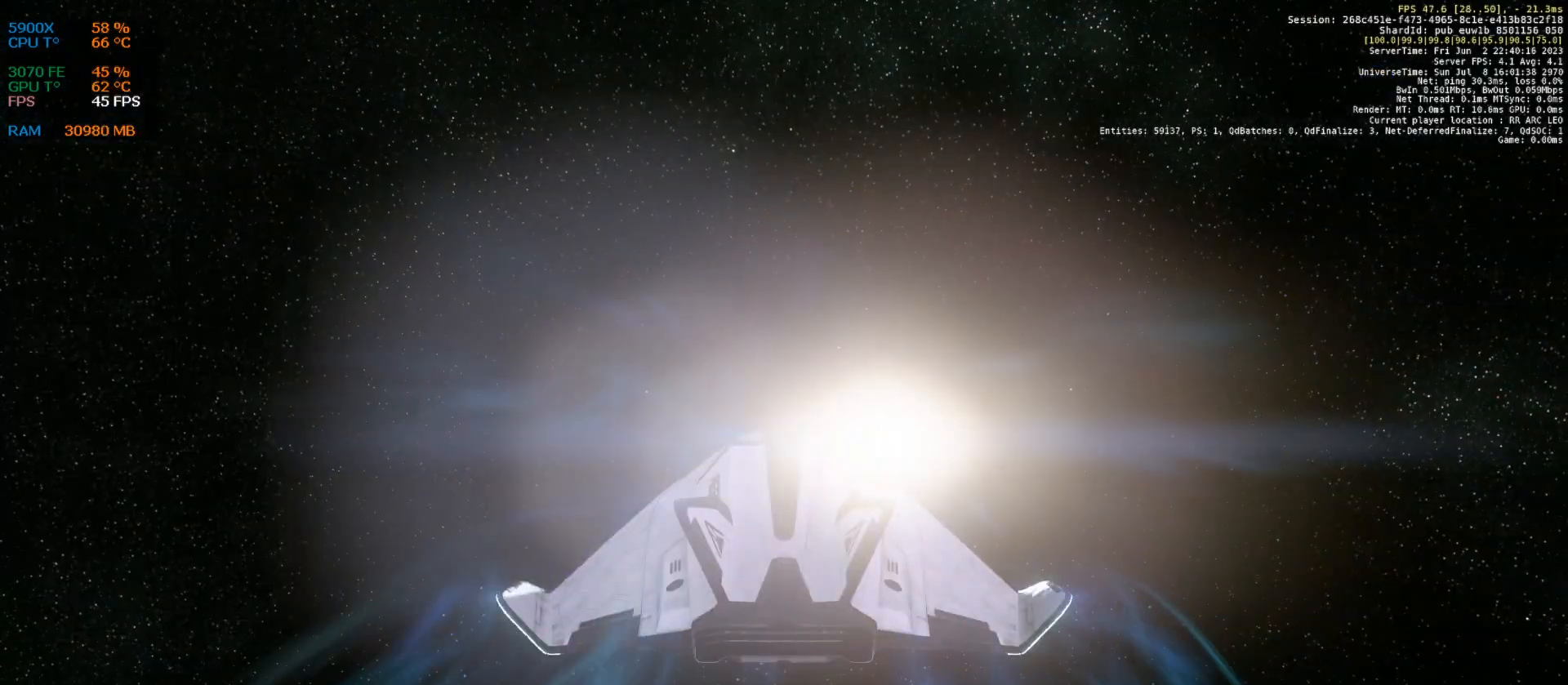
{"keys": [], "events": []}
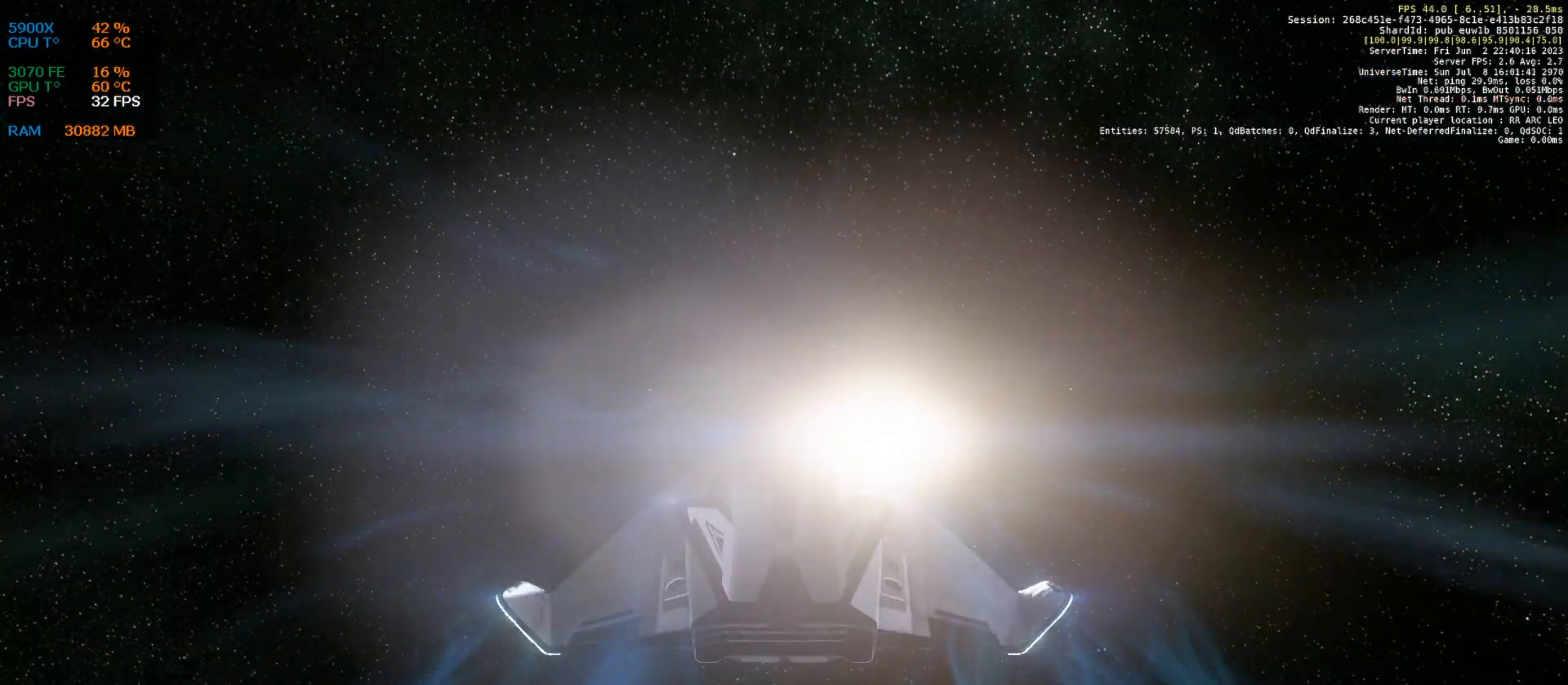
{"keys": [], "events": []}
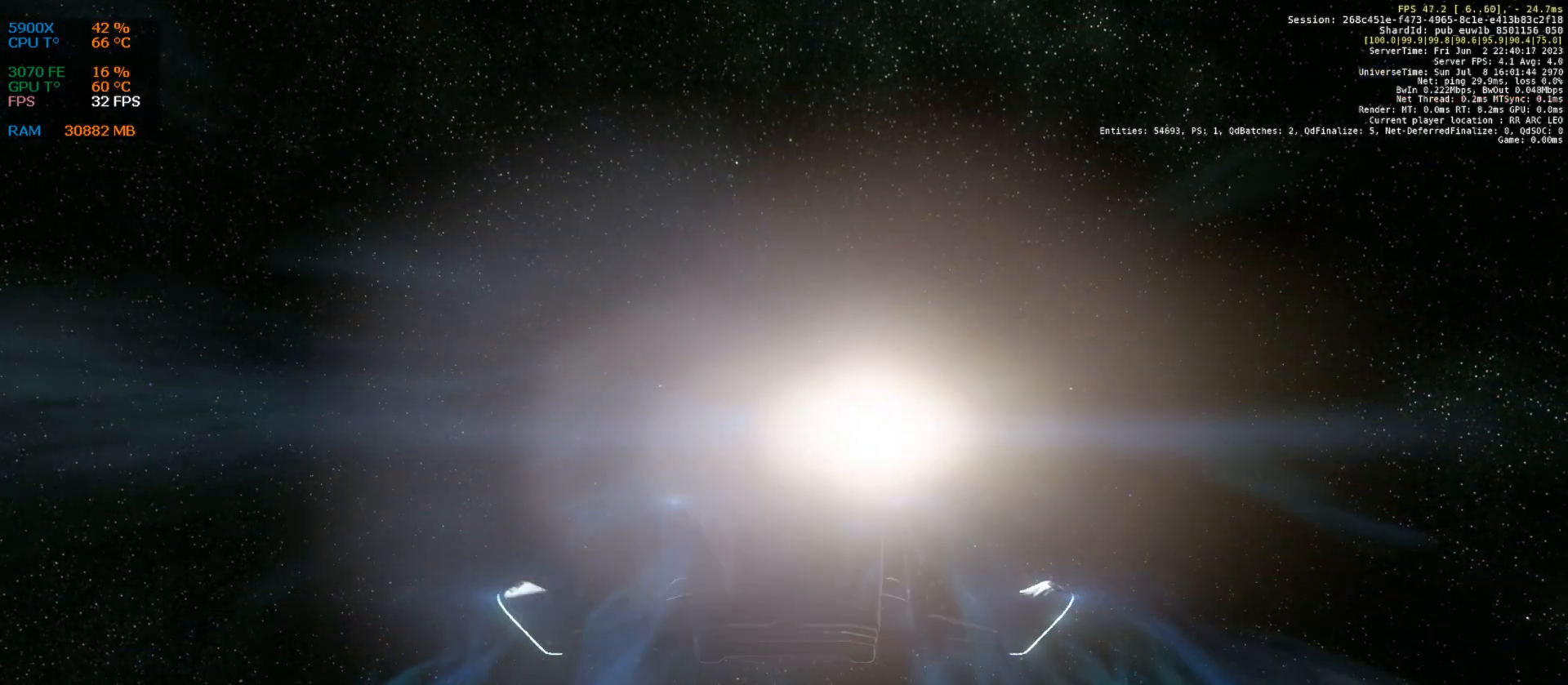
{"keys": ["w"], "events": [[105, "w", "down"]]}
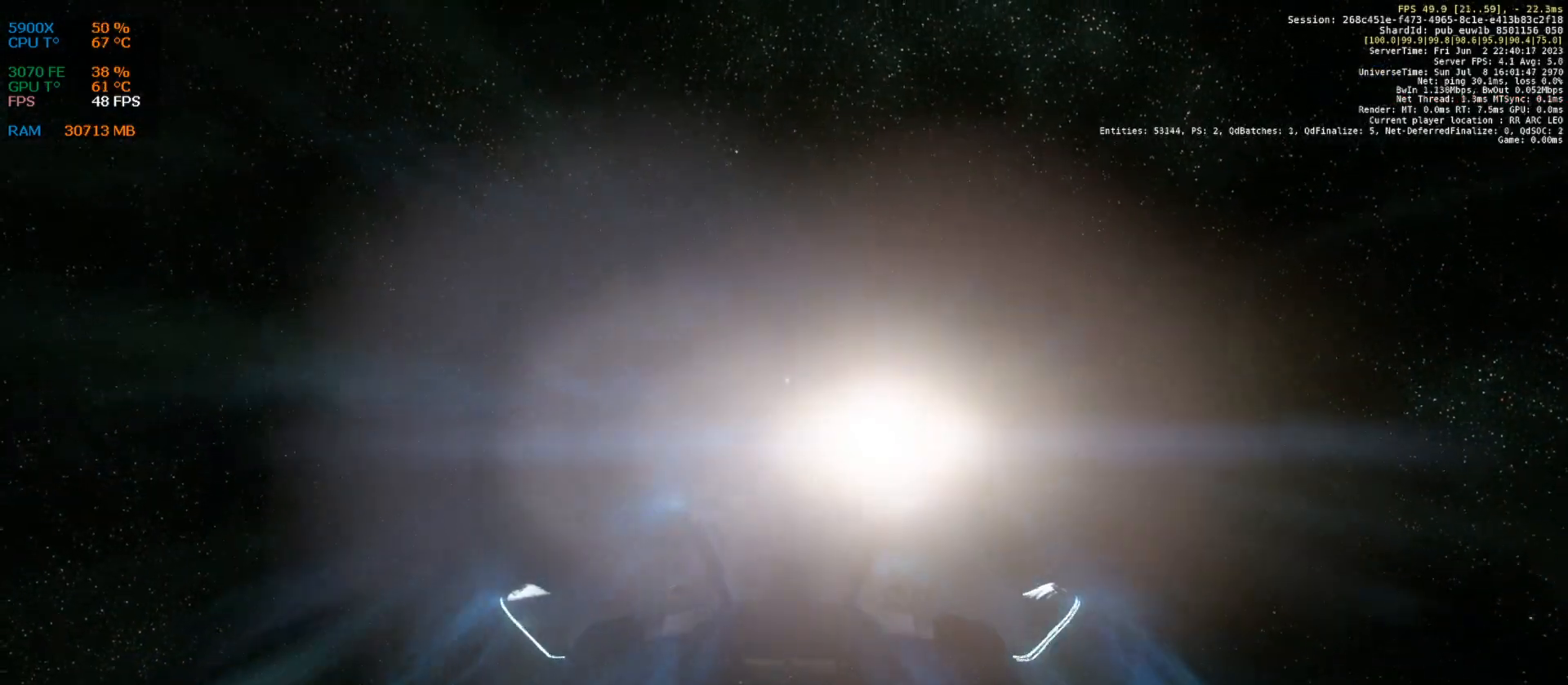
{"keys": ["w"], "events": []}
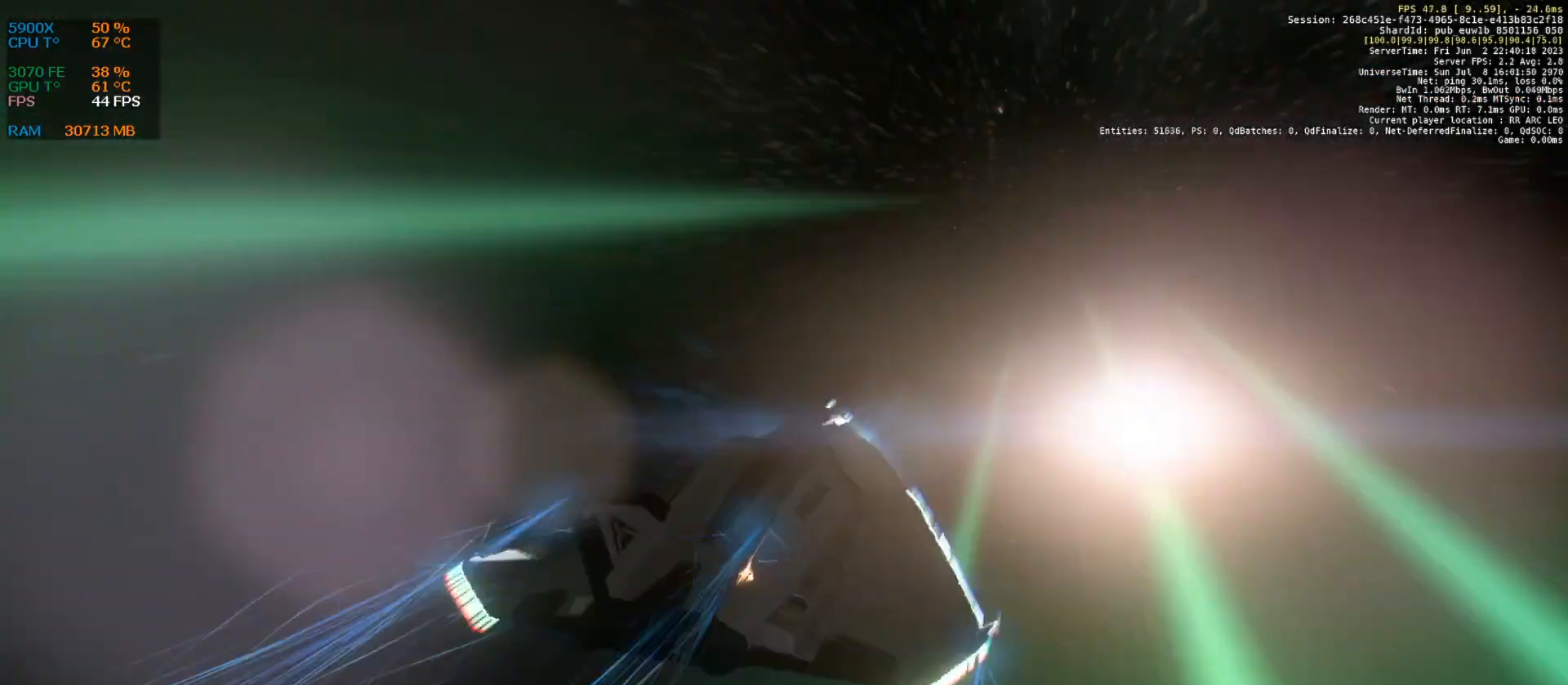
{"keys": ["w"], "events": []}
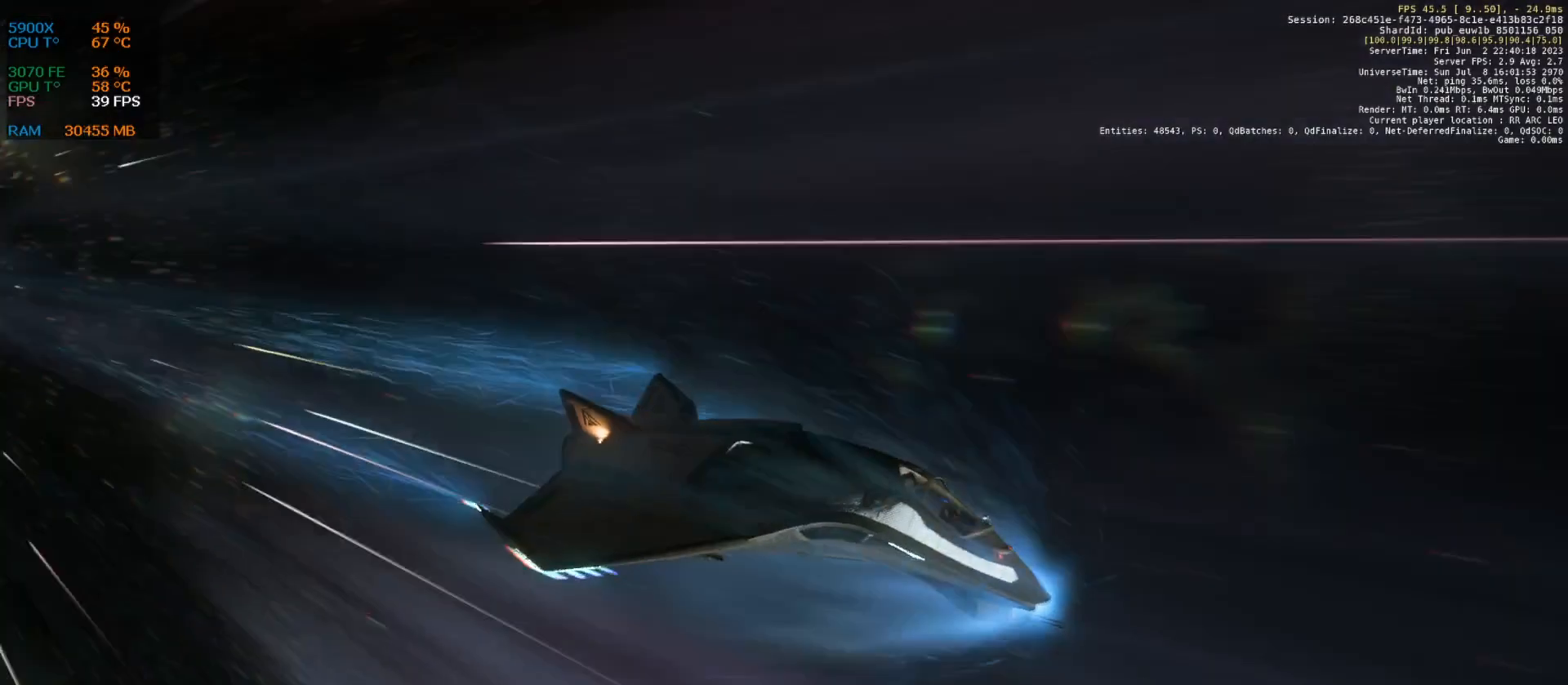
{"keys": ["w"], "events": []}
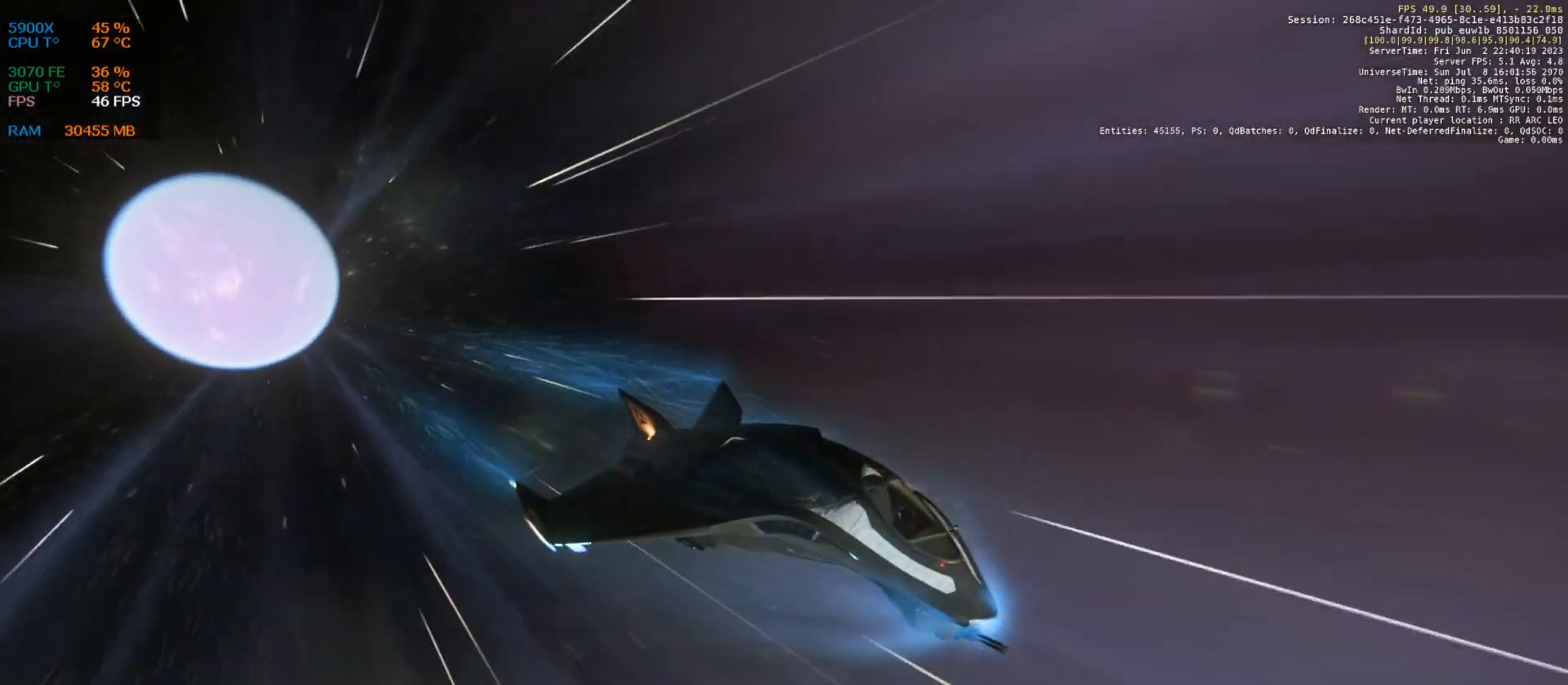
{"keys": ["w"], "events": []}
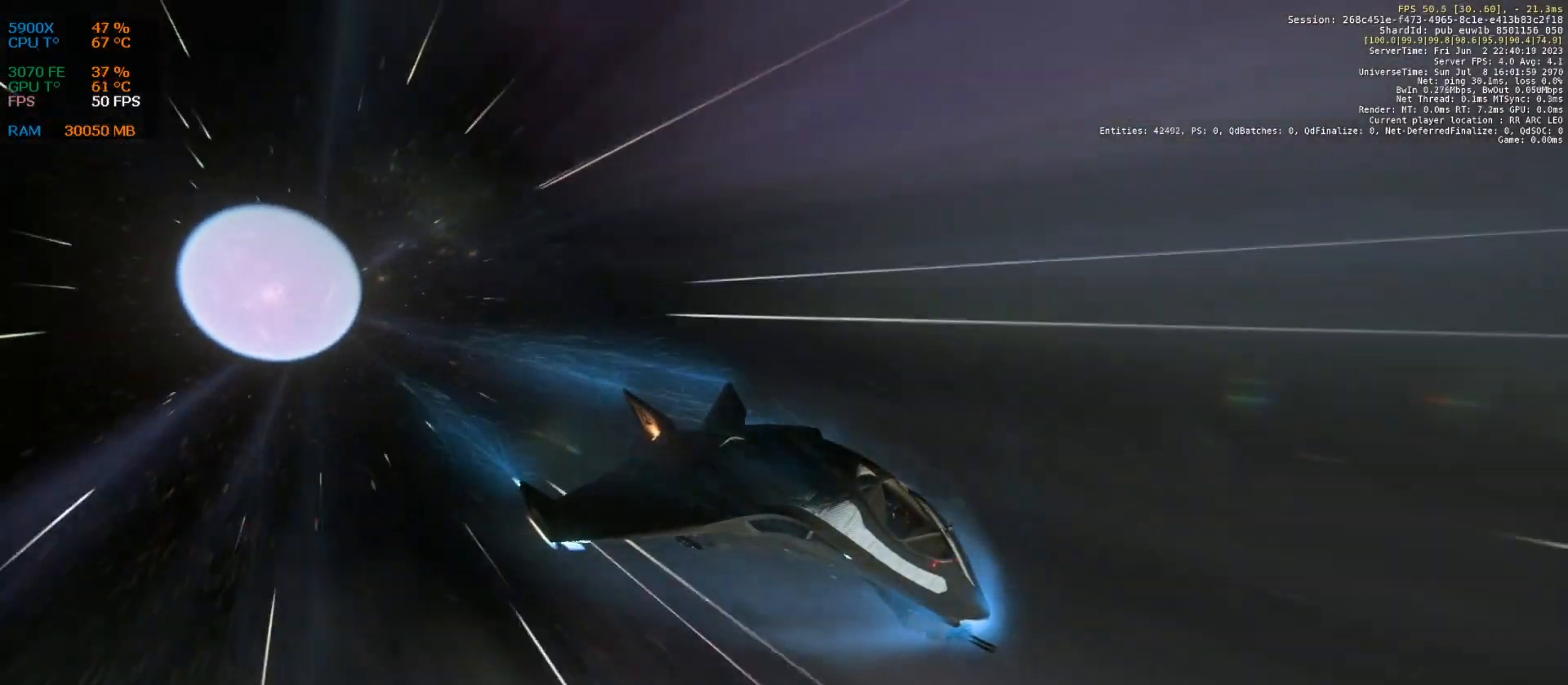
{"keys": ["w"], "events": []}
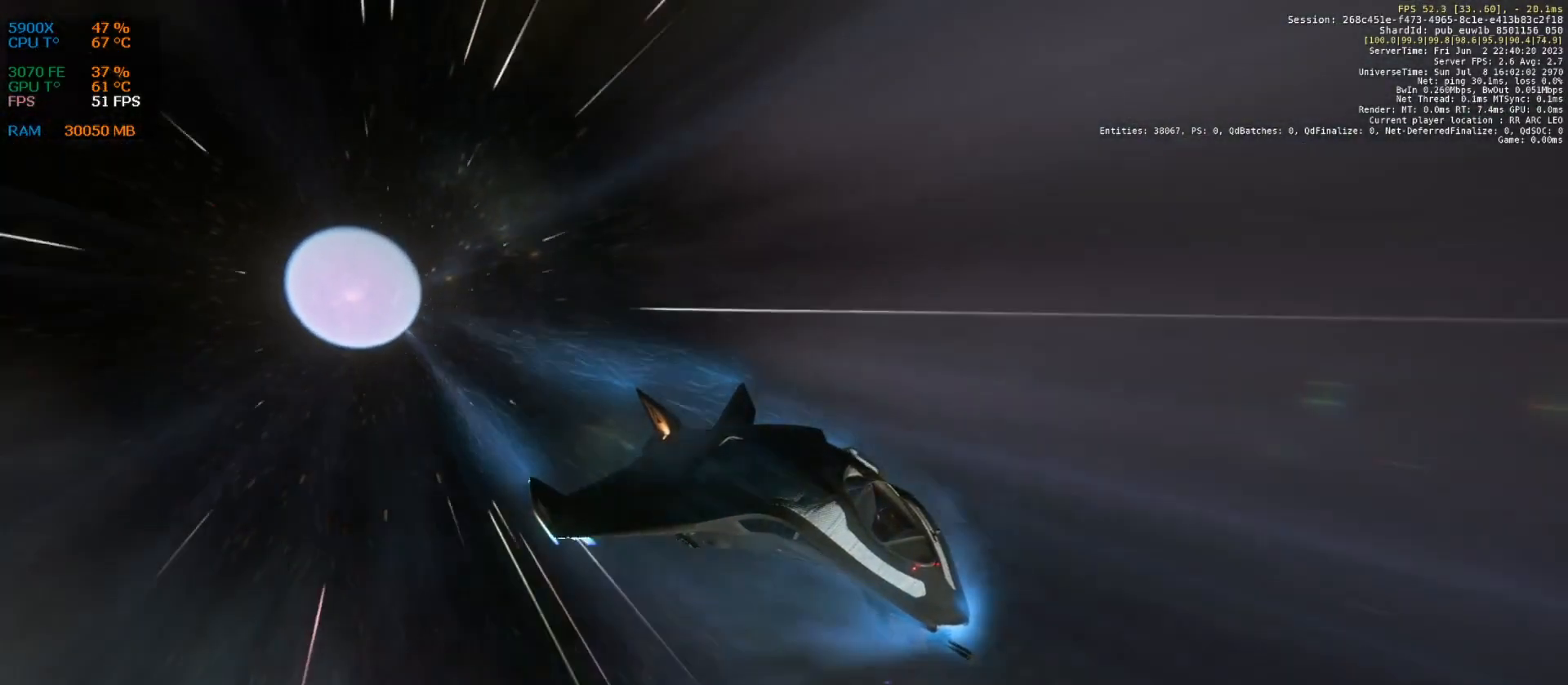
{"keys": [], "events": [[42, "w", "up"]]}